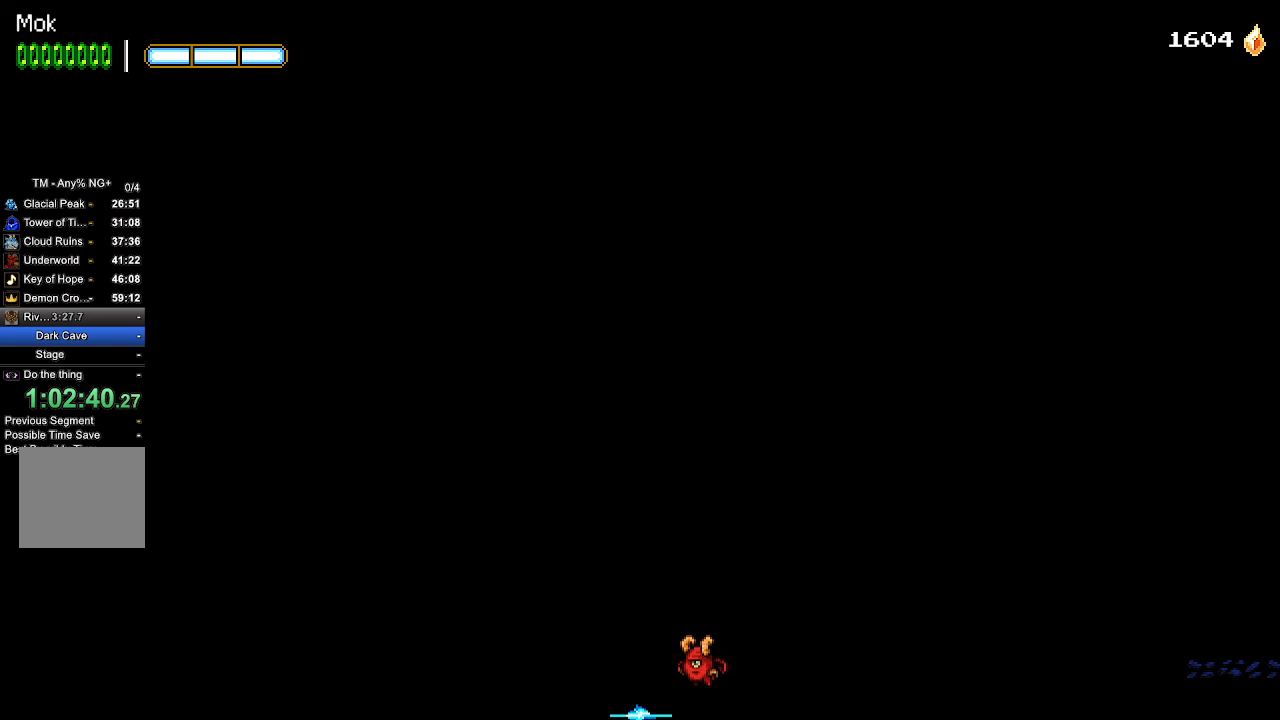
Gameplay with a controller (PlayStation layout); each line is a JSON object with the inputs held at the frame after it. "events" lists button and stick changes between this image and that frame as [ms after this image, input, new state], when the widget could be followed in between. Not read: START.
{"buttons": [], "left_stick": "center", "right_stick": "center", "events": [[300, "CROSS", "down"], [333, "CROSS", "up"], [467, "CROSS", "down"], [500, "CROSS", "up"]]}
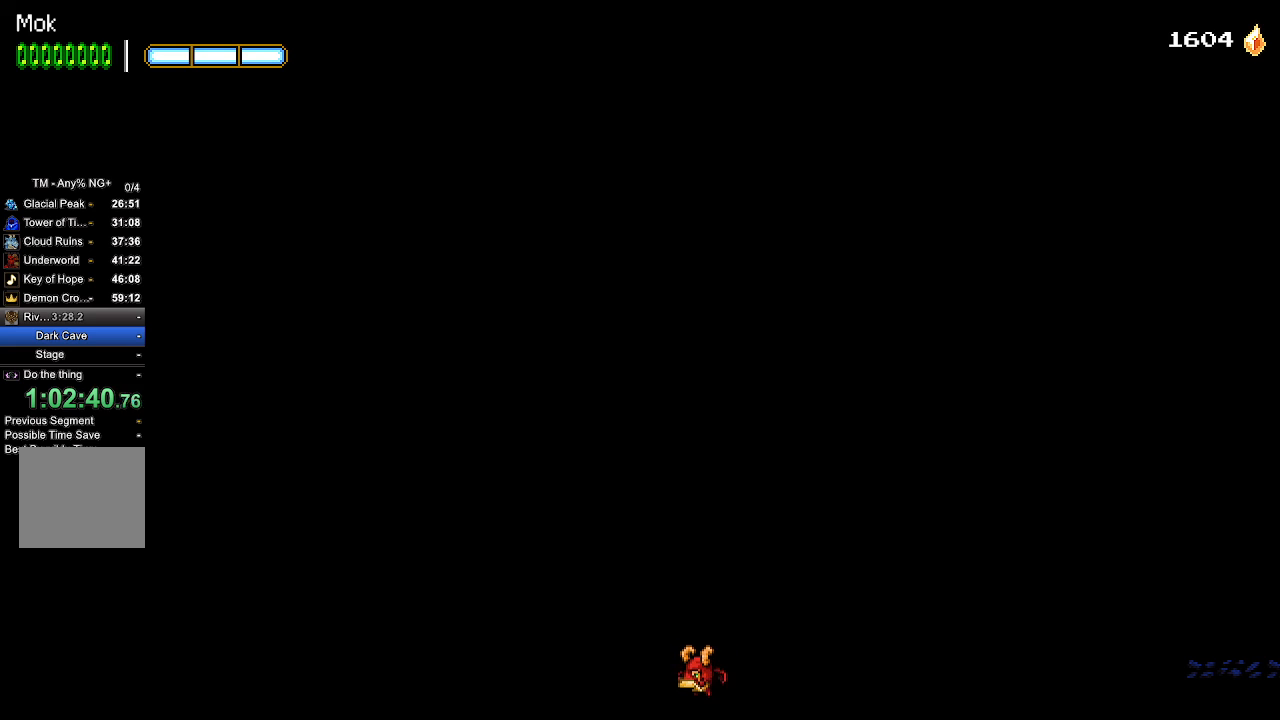
{"buttons": ["CROSS"], "left_stick": "center", "right_stick": "center", "events": [[67, "CROSS", "down"], [133, "CROSS", "up"], [200, "CROSS", "down"], [300, "CROSS", "up"], [367, "CROSS", "down"], [433, "CROSS", "up"], [500, "CROSS", "down"]]}
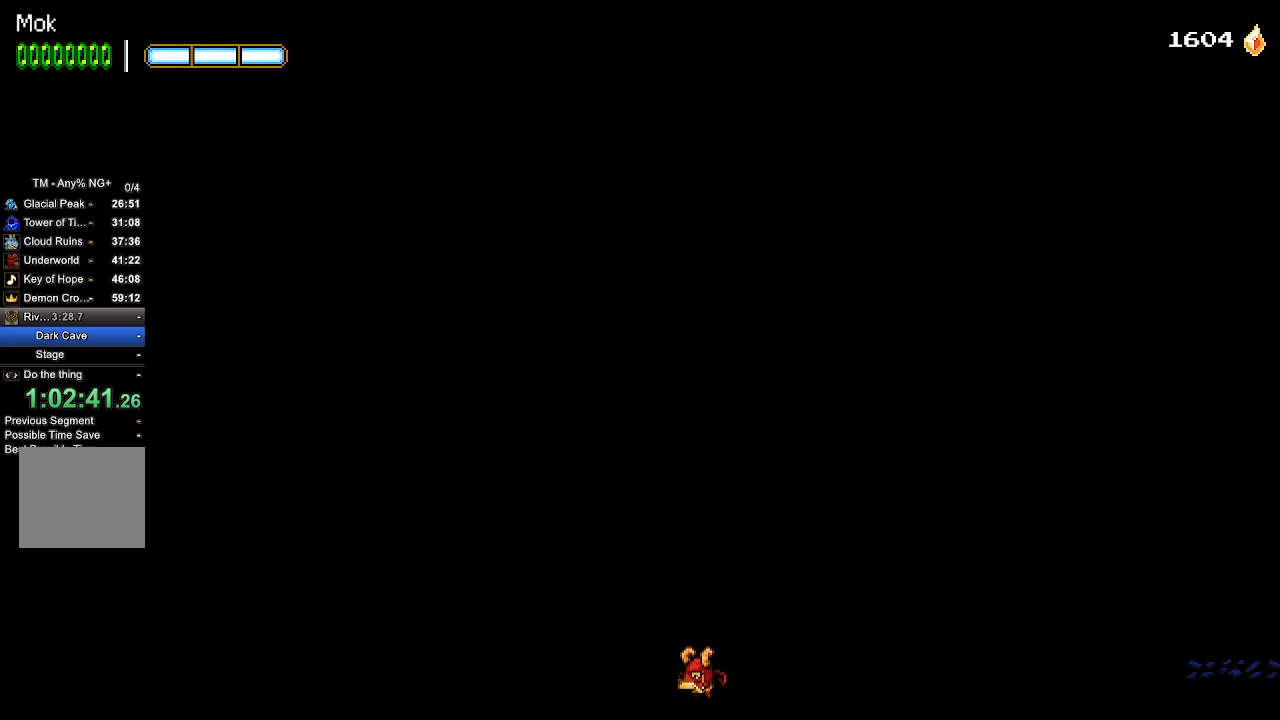
{"buttons": [], "left_stick": "center", "right_stick": "center", "events": [[67, "CROSS", "up"], [133, "CROSS", "down"], [200, "CROSS", "up"], [267, "CROSS", "down"], [333, "CROSS", "up"], [400, "CROSS", "down"], [500, "CROSS", "up"]]}
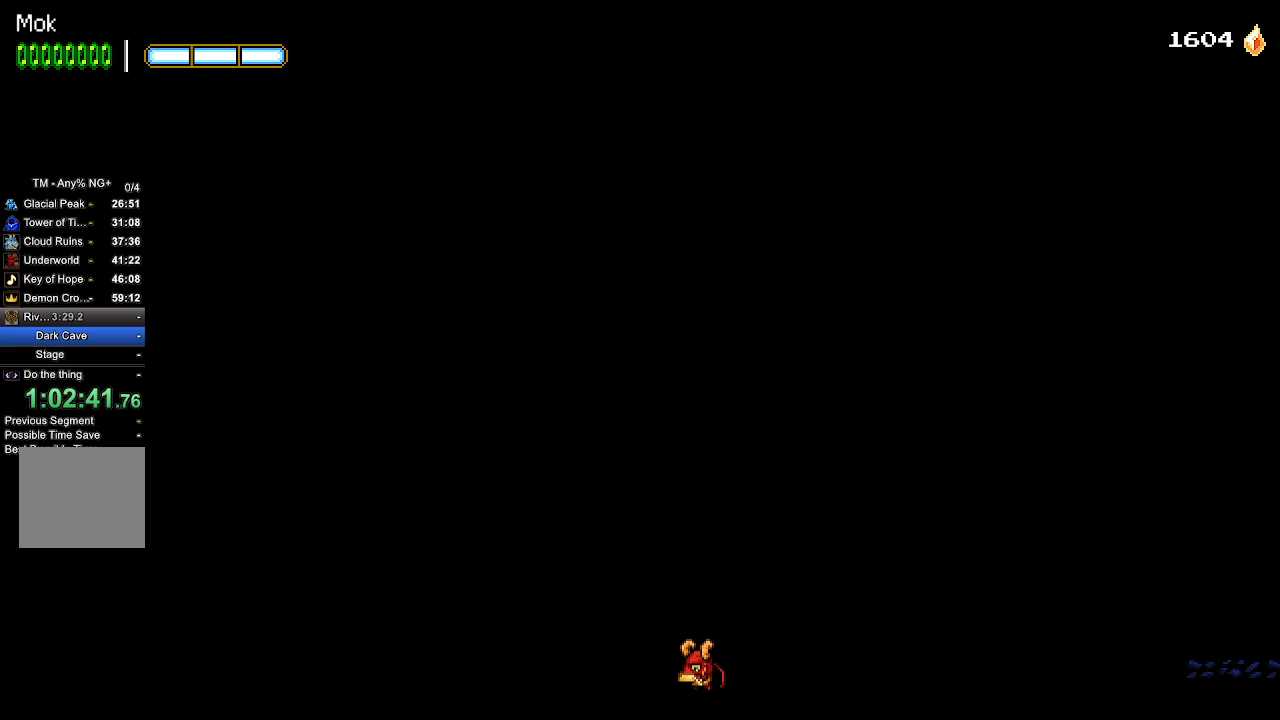
{"buttons": ["CROSS"], "left_stick": "center", "right_stick": "center", "events": [[33, "CROSS", "down"], [133, "CROSS", "up"], [200, "CROSS", "down"], [300, "CROSS", "up"], [467, "CROSS", "down"]]}
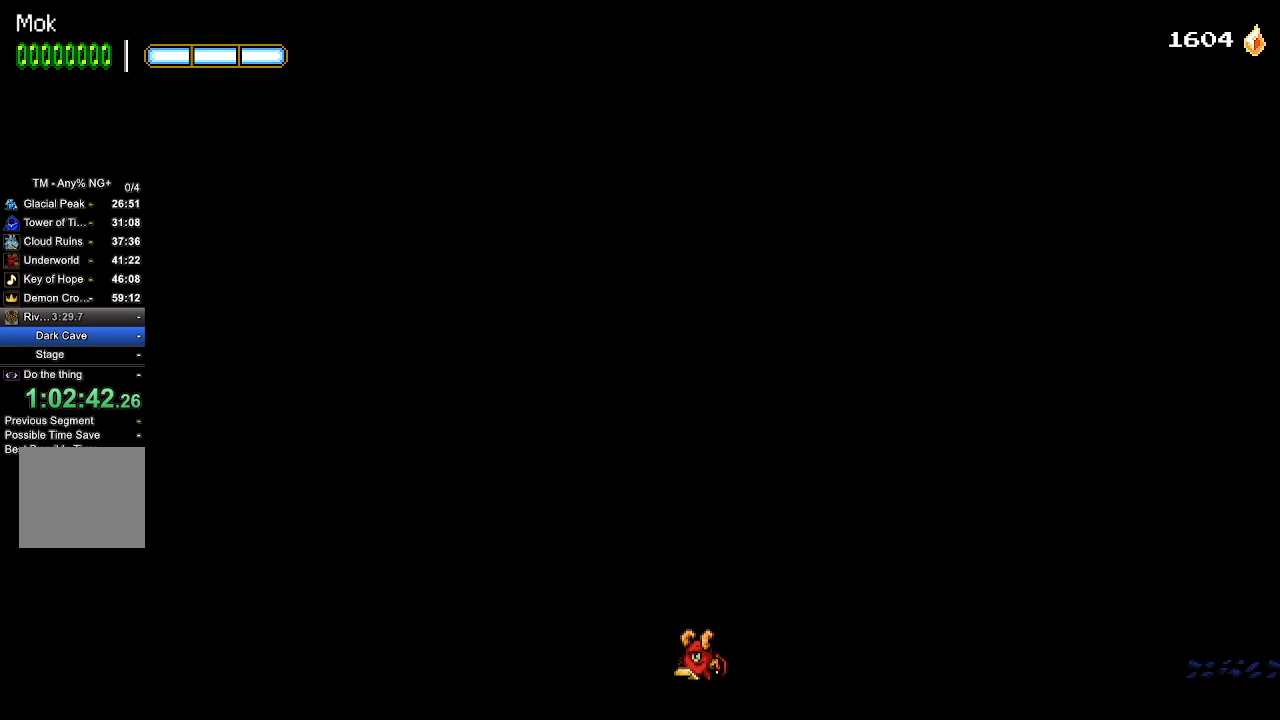
{"buttons": ["CROSS"], "left_stick": "center", "right_stick": "center", "events": [[33, "CROSS", "up"], [167, "CROSS", "down"], [267, "CROSS", "up"], [467, "CROSS", "down"]]}
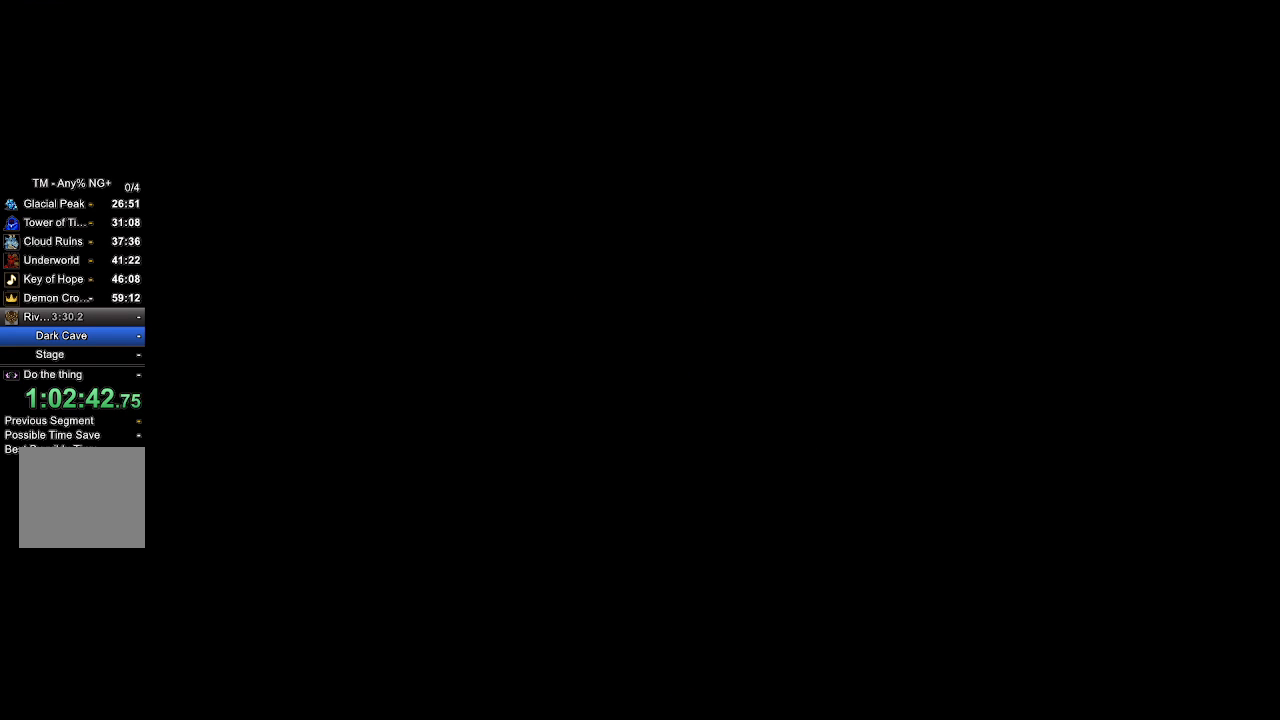
{"buttons": [], "left_stick": "center", "right_stick": "center", "events": [[33, "CROSS", "up"], [133, "CROSS", "down"], [267, "CROSS", "up"]]}
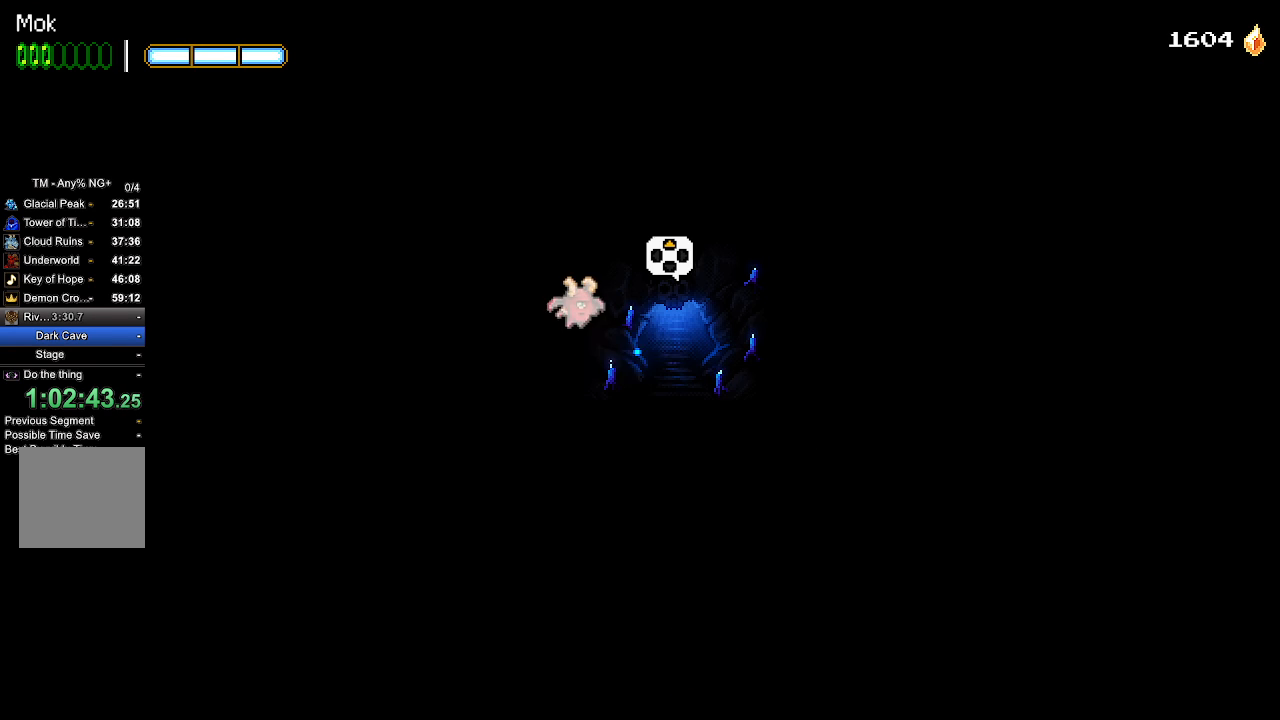
{"buttons": [], "left_stick": "center", "right_stick": "center", "events": []}
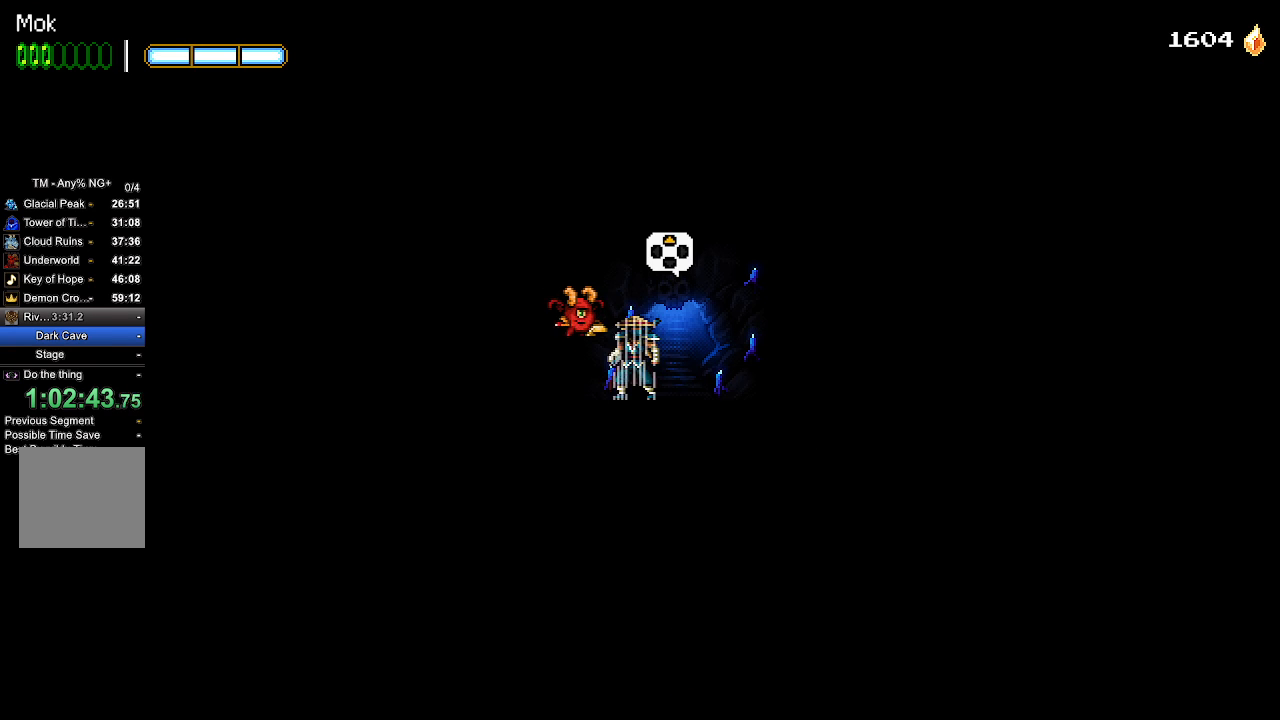
{"buttons": ["DPAD_LEFT"], "left_stick": "center", "right_stick": "center", "events": [[233, "DPAD_LEFT", "down"]]}
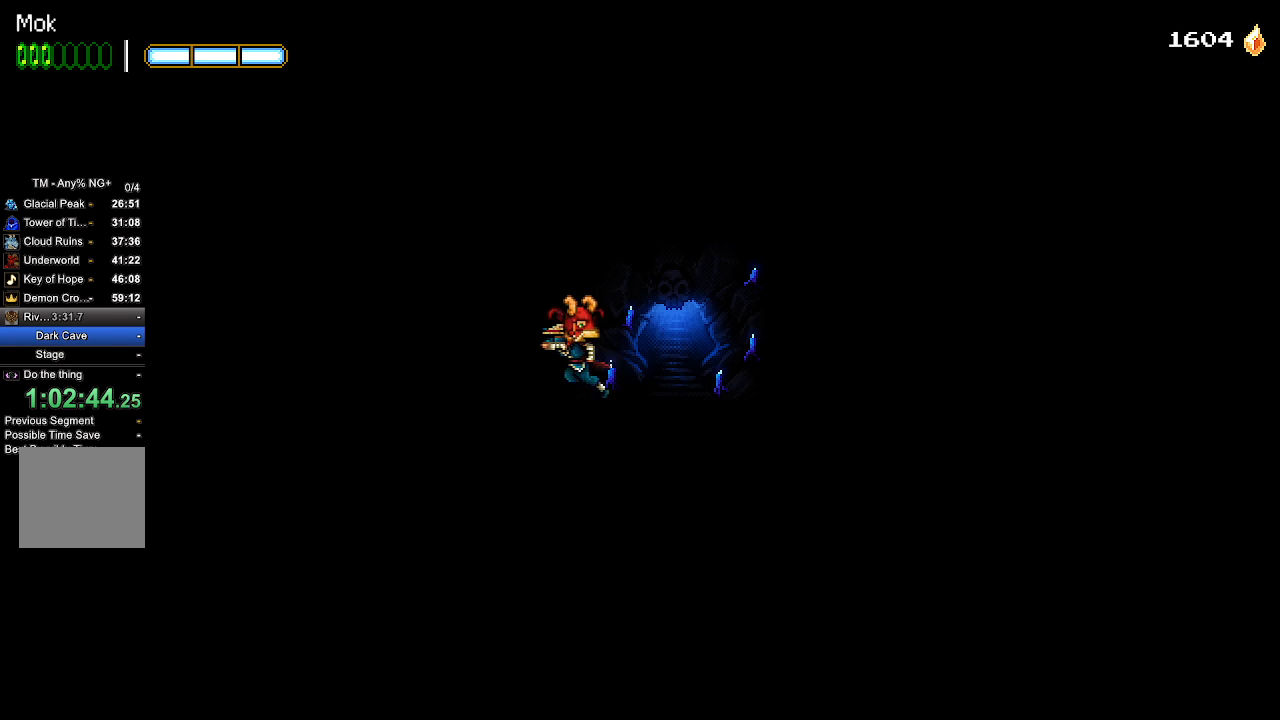
{"buttons": ["DPAD_LEFT"], "left_stick": "center", "right_stick": "center", "events": []}
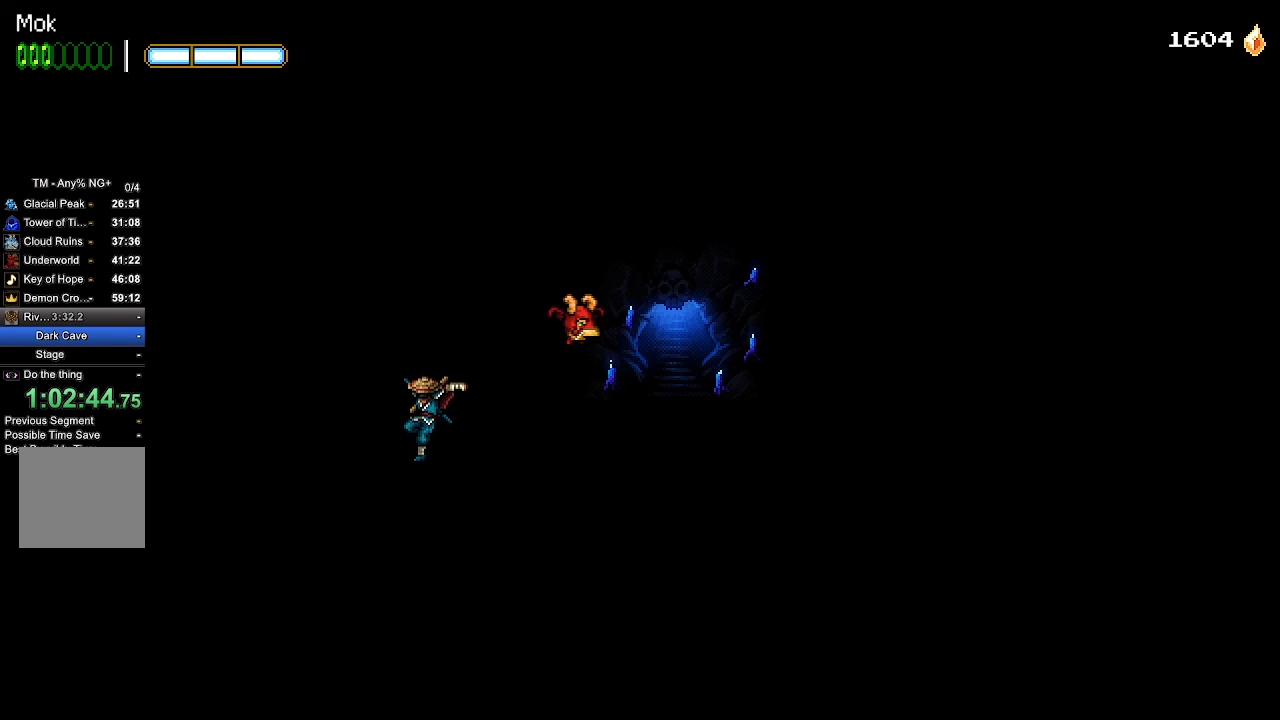
{"buttons": ["DPAD_LEFT"], "left_stick": "center", "right_stick": "center", "events": [[200, "L1", "down"], [300, "L1", "up"]]}
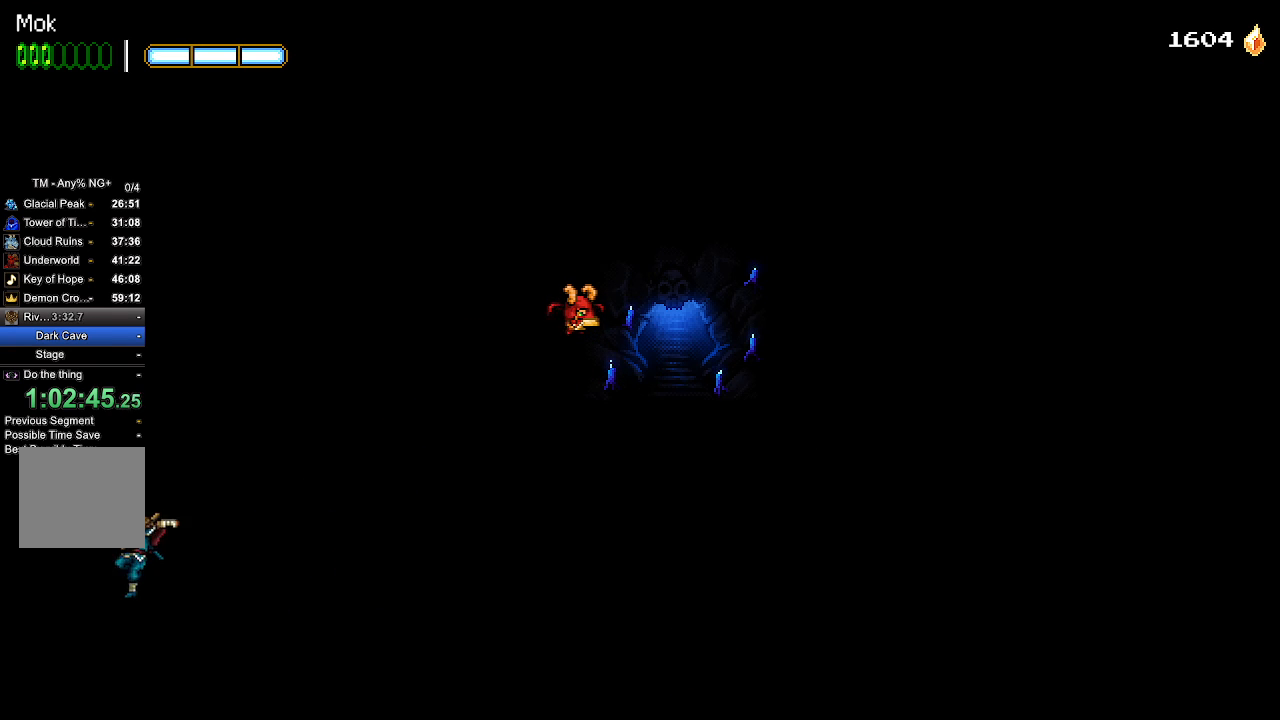
{"buttons": ["DPAD_LEFT"], "left_stick": "center", "right_stick": "center", "events": []}
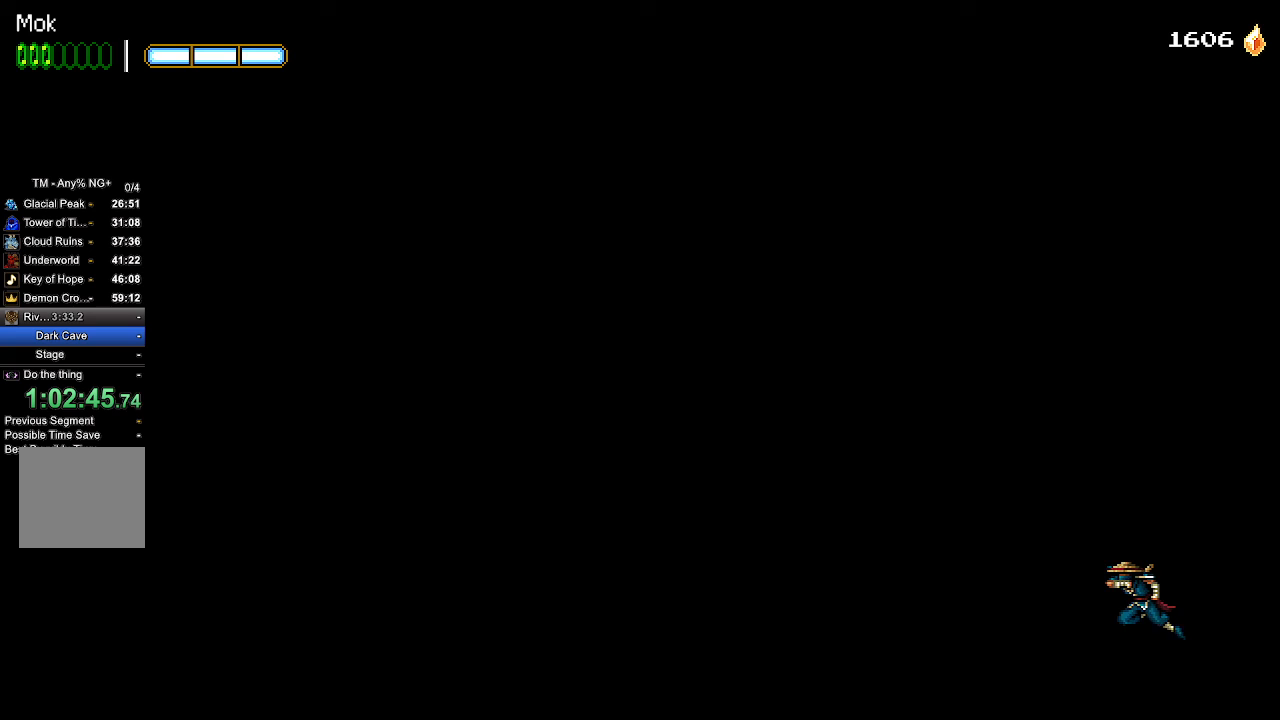
{"buttons": ["DPAD_LEFT"], "left_stick": "center", "right_stick": "center", "events": []}
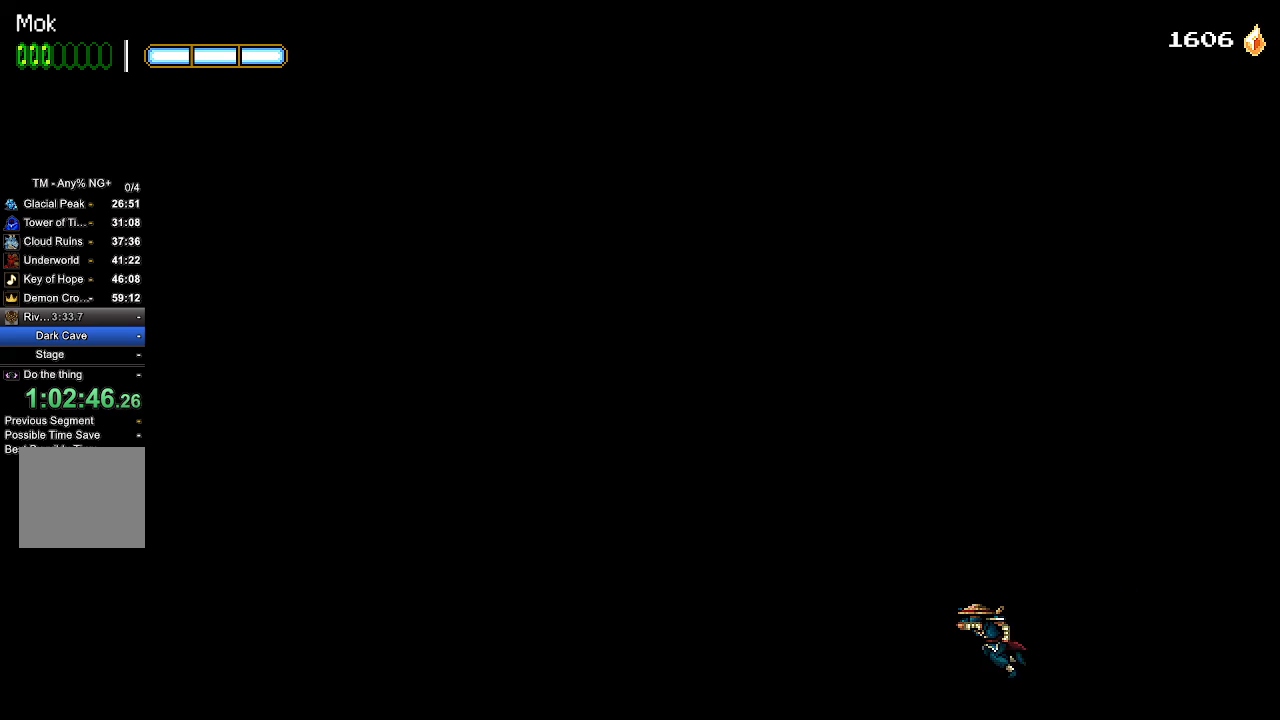
{"buttons": ["DPAD_LEFT"], "left_stick": "center", "right_stick": "center", "events": []}
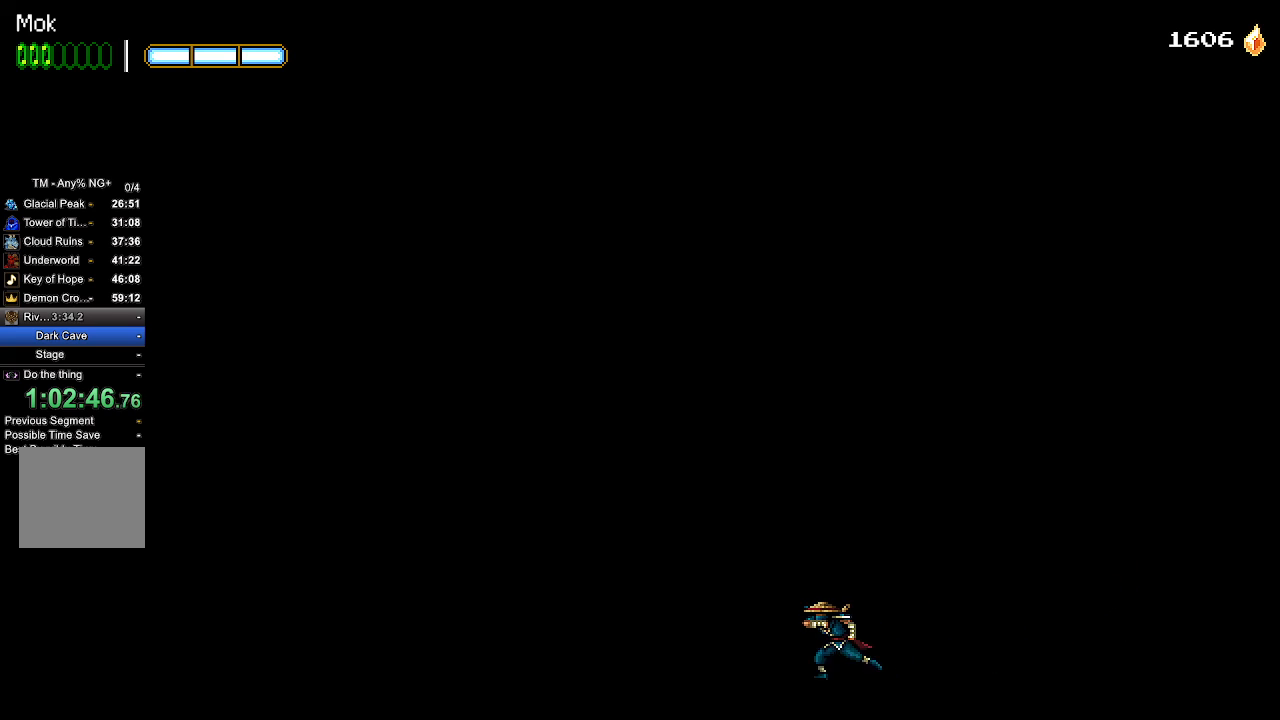
{"buttons": ["DPAD_LEFT"], "left_stick": "center", "right_stick": "center", "events": []}
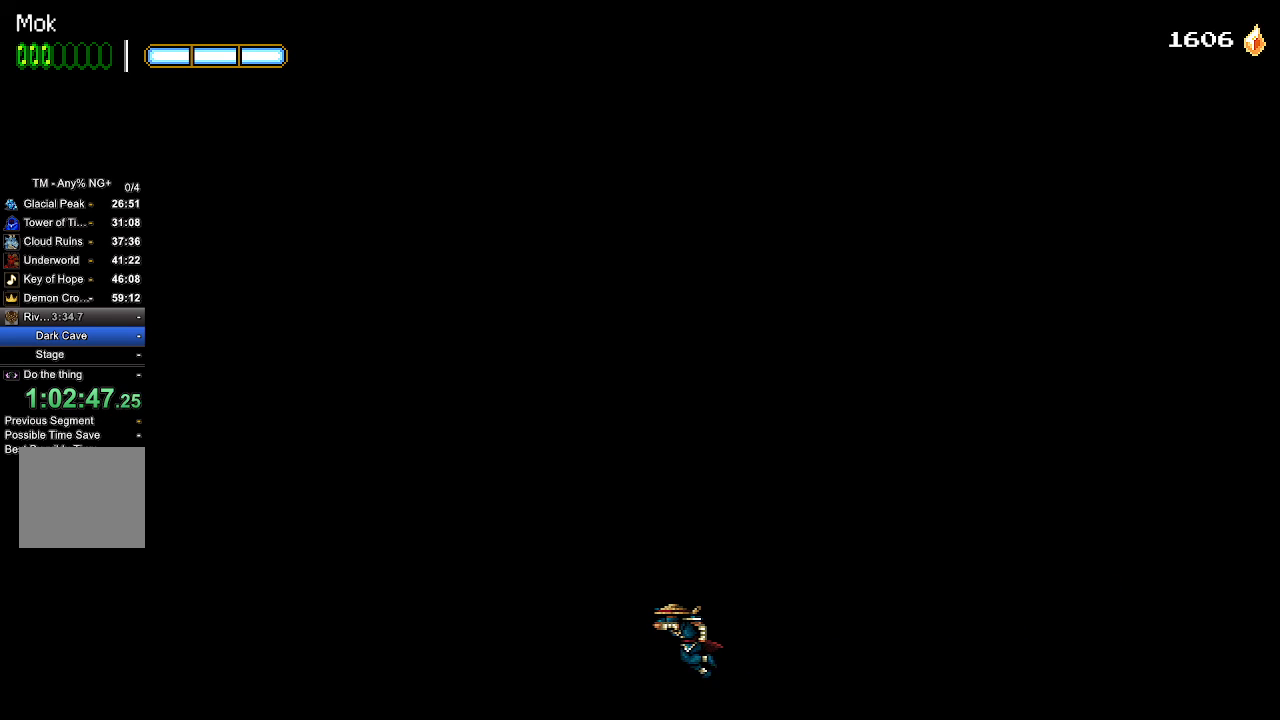
{"buttons": ["CROSS", "DPAD_RIGHT"], "left_stick": "center", "right_stick": "center", "events": [[267, "CROSS", "down"], [300, "DPAD_LEFT", "up"], [433, "DPAD_RIGHT", "down"]]}
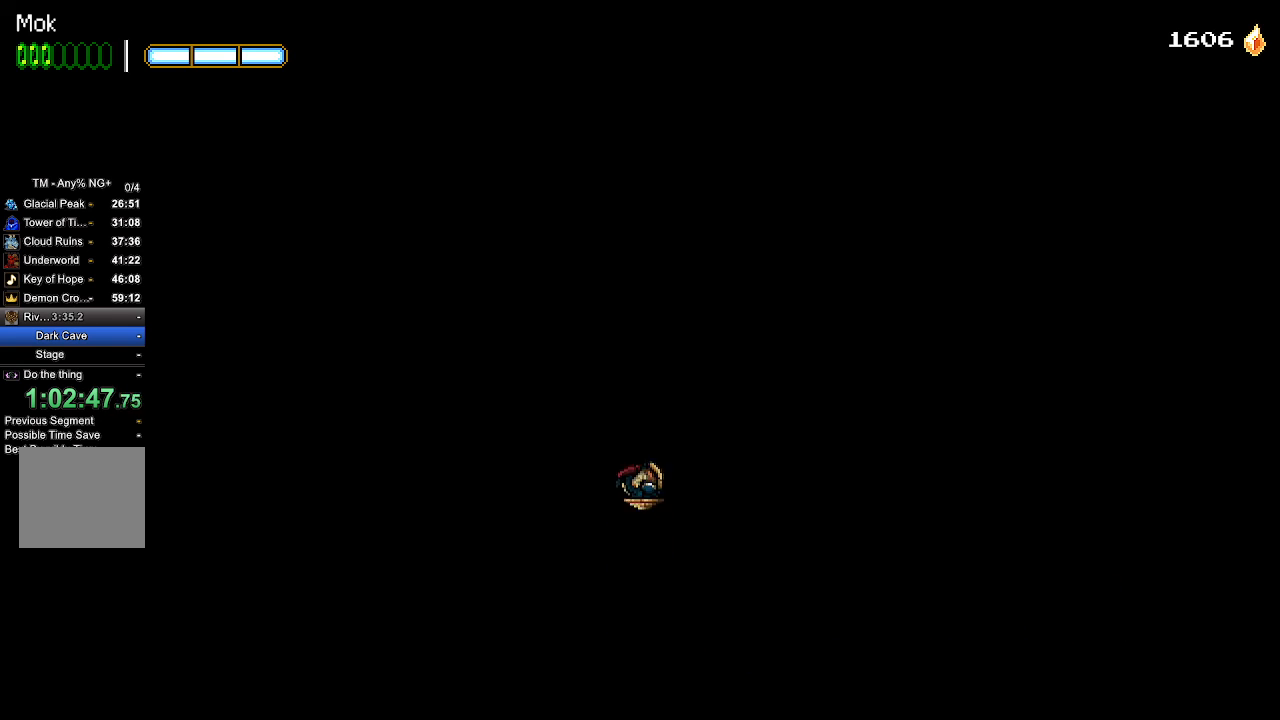
{"buttons": ["CROSS", "DPAD_RIGHT"], "left_stick": "center", "right_stick": "center", "events": [[133, "CROSS", "up"], [233, "CROSS", "down"], [400, "CROSS", "up"], [467, "CROSS", "down"]]}
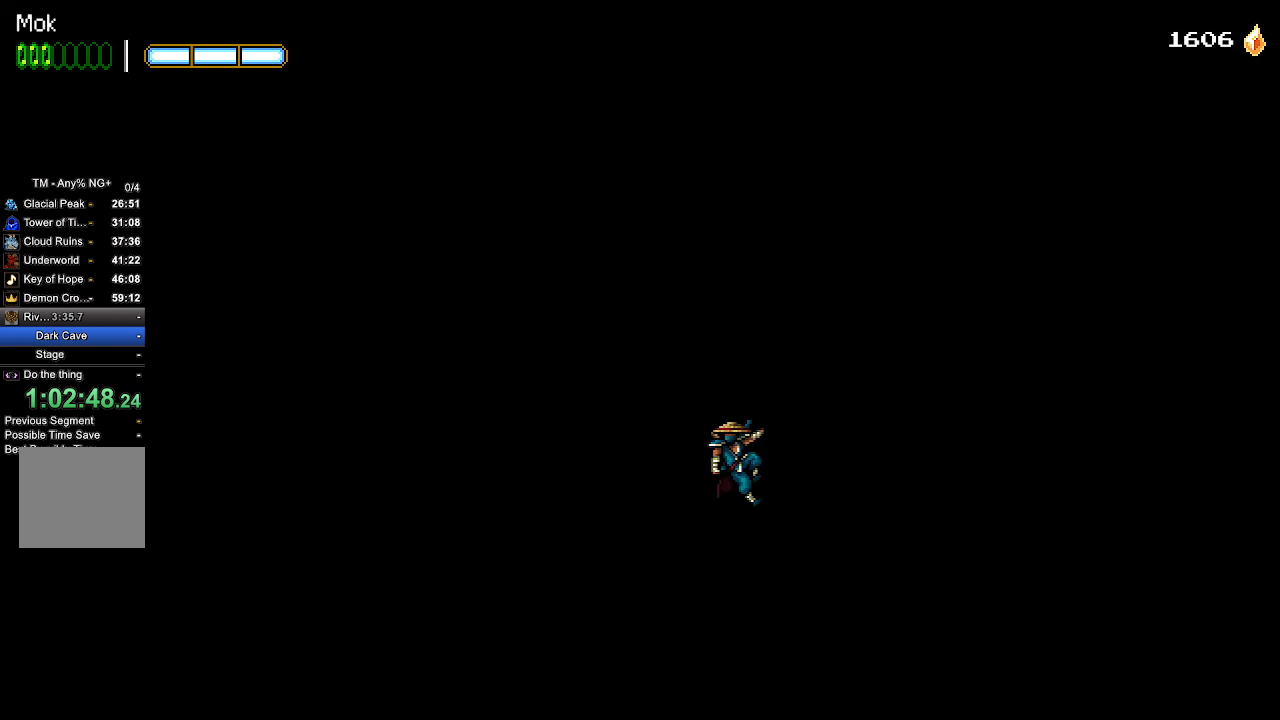
{"buttons": ["CROSS", "DPAD_RIGHT"], "left_stick": "center", "right_stick": "center", "events": [[67, "CROSS", "up"], [167, "CROSS", "down"], [267, "CROSS", "up"], [333, "CROSS", "down"], [433, "CROSS", "up"], [500, "CROSS", "down"]]}
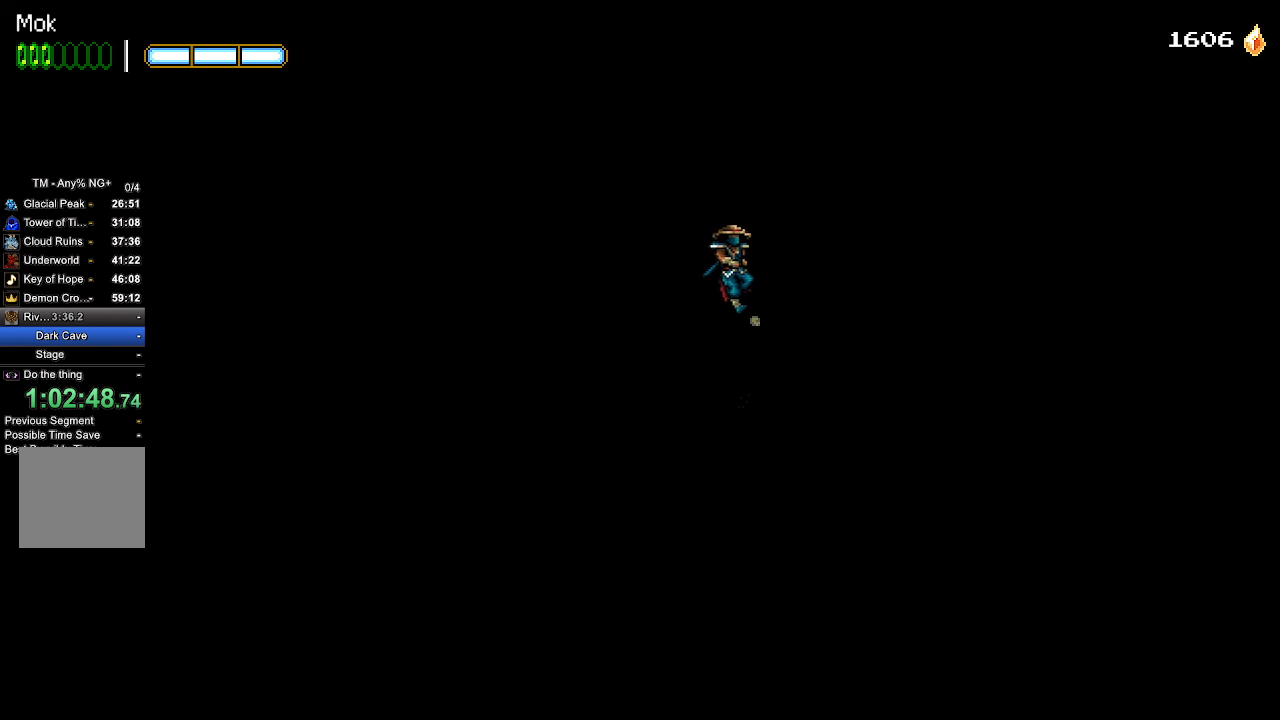
{"buttons": ["DPAD_RIGHT"], "left_stick": "center", "right_stick": "center", "events": [[100, "CROSS", "up"]]}
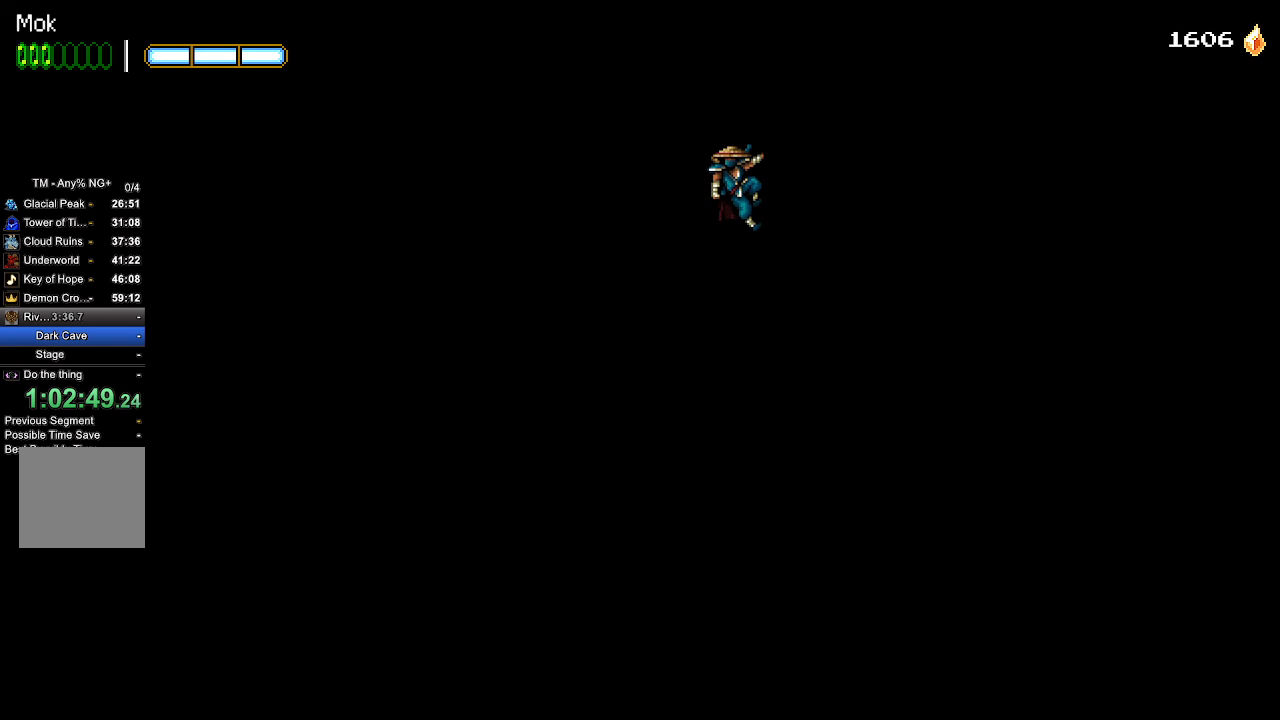
{"buttons": ["CROSS", "DPAD_LEFT"], "left_stick": "center", "right_stick": "center", "events": [[100, "DPAD_DOWN", "down"], [167, "DPAD_RIGHT", "up"], [400, "DPAD_DOWN", "up"], [467, "CROSS", "down"], [467, "DPAD_LEFT", "down"]]}
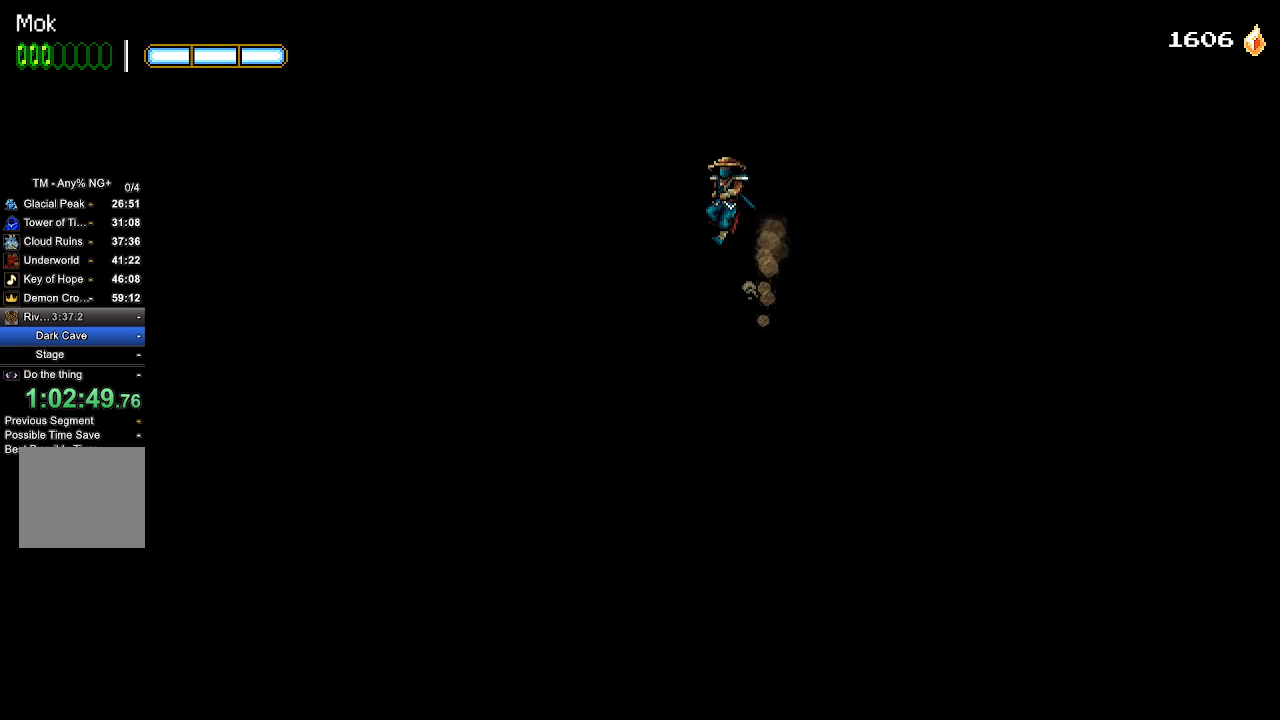
{"buttons": ["CROSS", "DPAD_LEFT"], "left_stick": "center", "right_stick": "center", "events": [[300, "CROSS", "up"], [400, "CROSS", "down"]]}
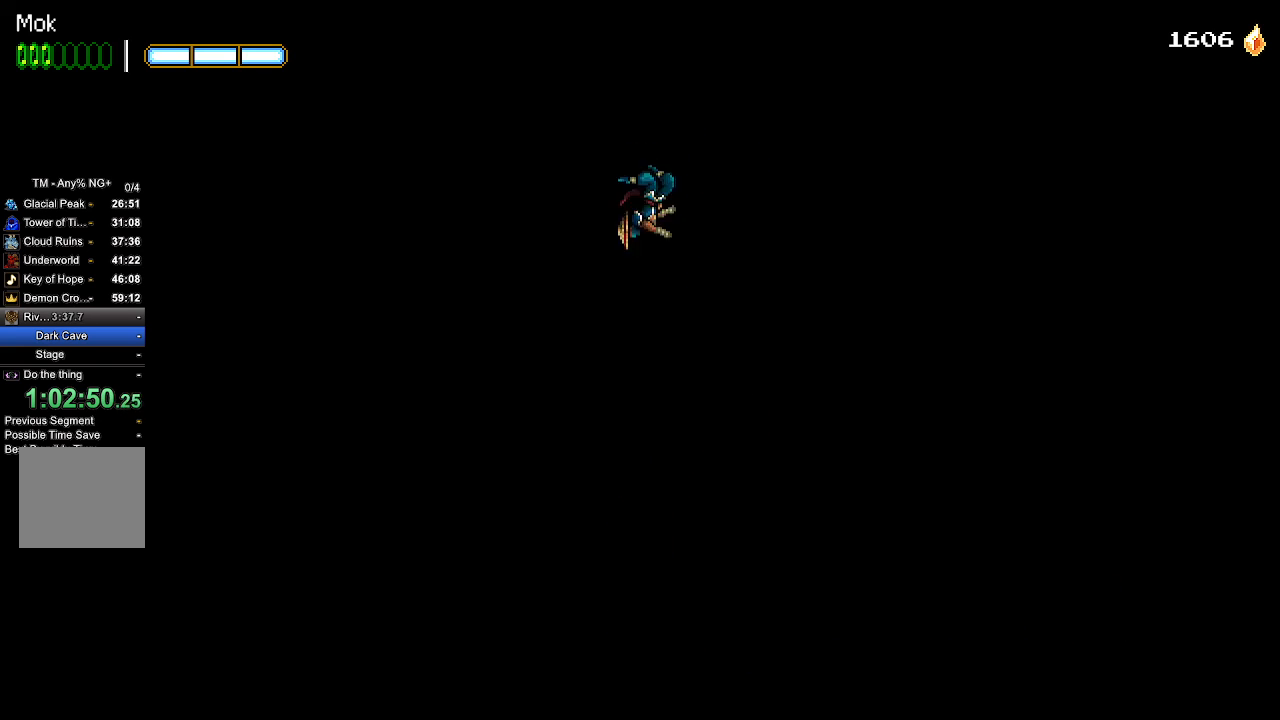
{"buttons": ["DPAD_LEFT"], "left_stick": "center", "right_stick": "center", "events": [[100, "CROSS", "up"]]}
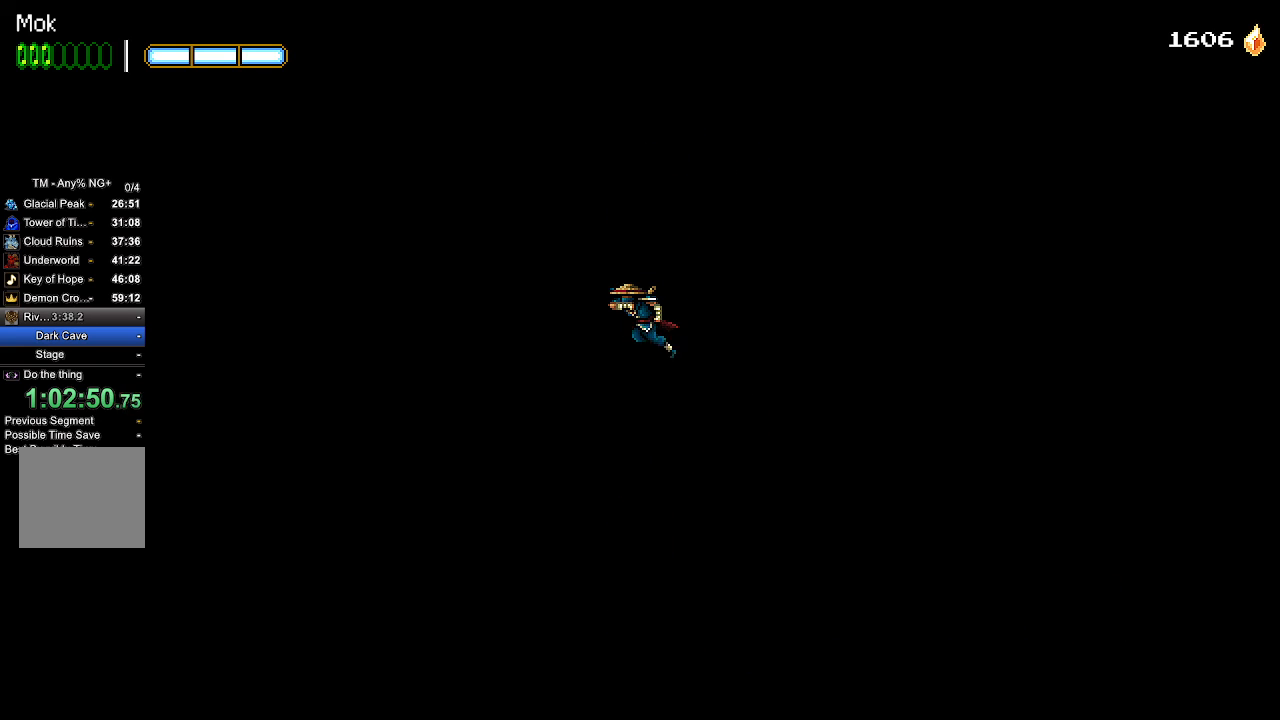
{"buttons": ["DPAD_LEFT"], "left_stick": "center", "right_stick": "center", "events": []}
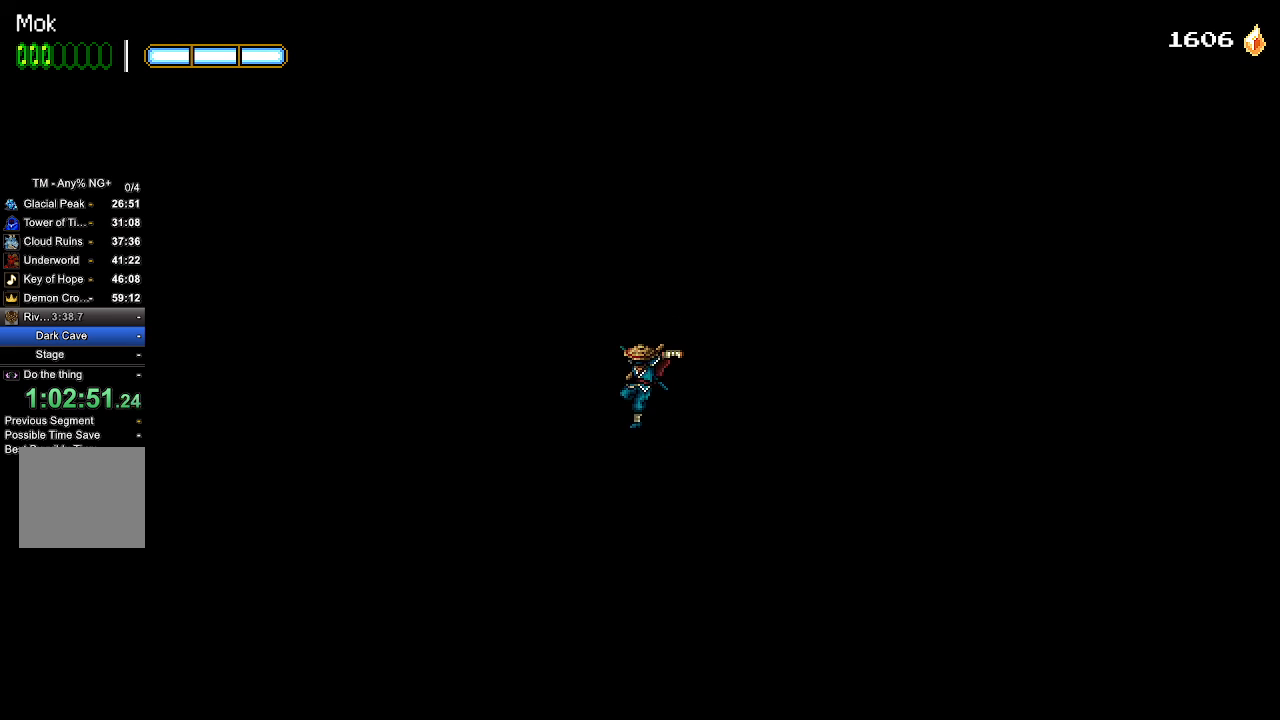
{"buttons": ["DPAD_LEFT"], "left_stick": "center", "right_stick": "center", "events": [[33, "L1", "down"], [133, "L1", "up"]]}
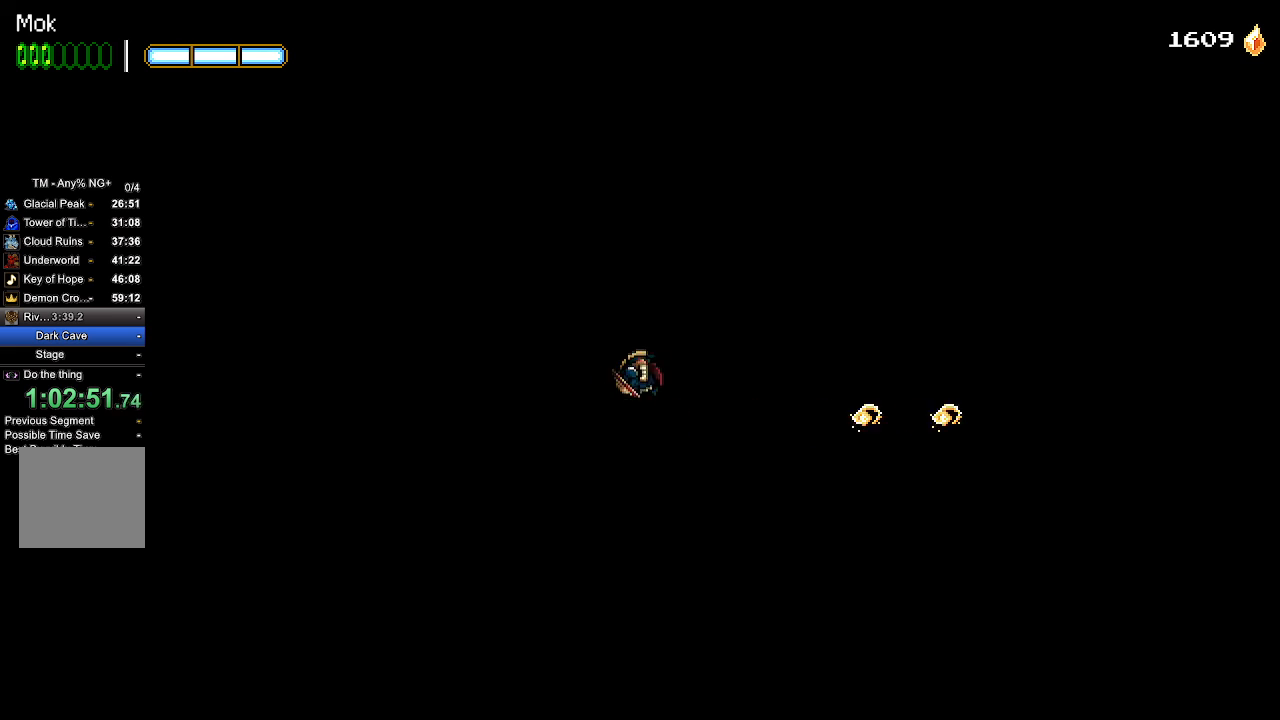
{"buttons": ["CROSS", "DPAD_LEFT"], "left_stick": "center", "right_stick": "center", "events": [[333, "CROSS", "down"]]}
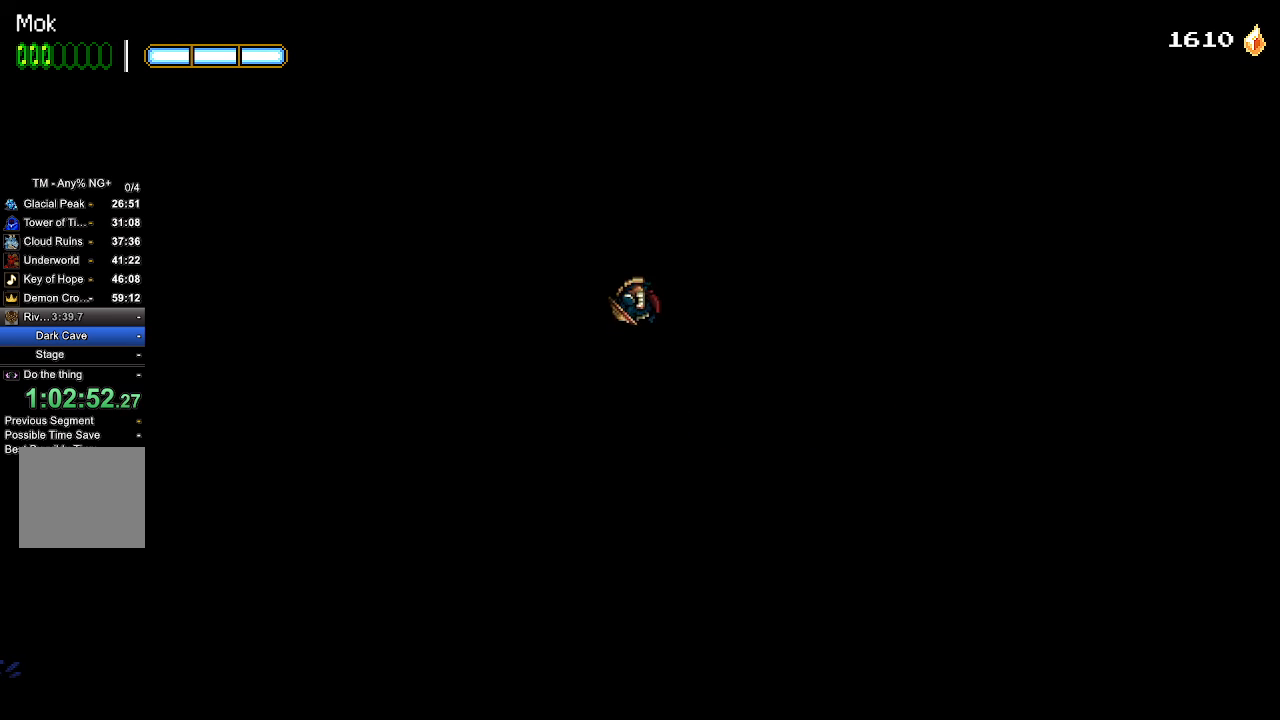
{"buttons": ["DPAD_LEFT"], "left_stick": "center", "right_stick": "center", "events": [[200, "CROSS", "up"]]}
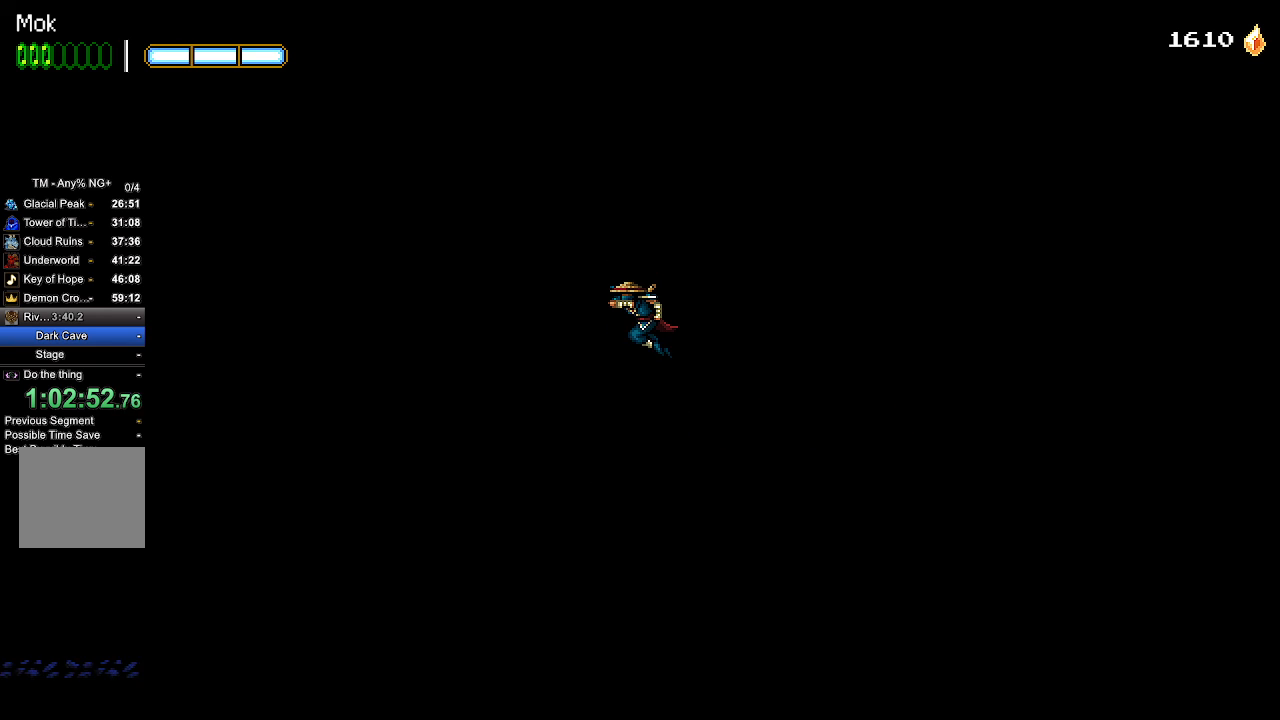
{"buttons": ["DPAD_LEFT"], "left_stick": "center", "right_stick": "center", "events": []}
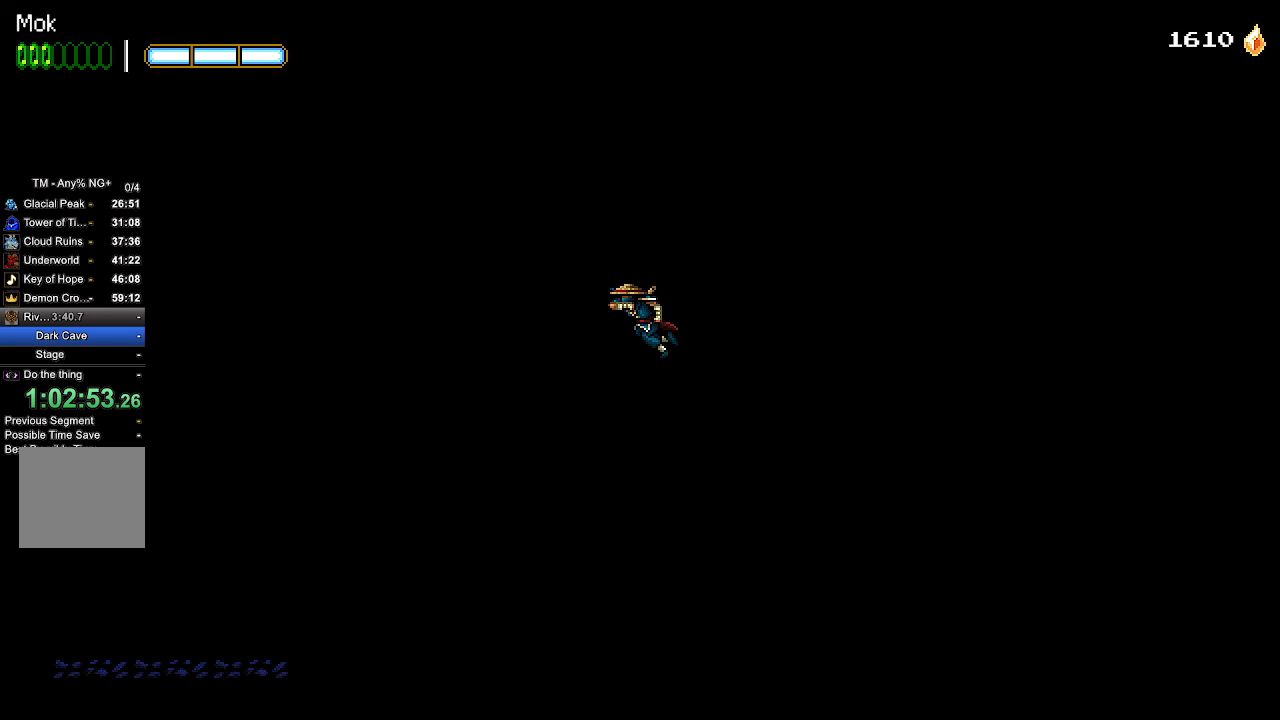
{"buttons": ["DPAD_LEFT"], "left_stick": "center", "right_stick": "center", "events": []}
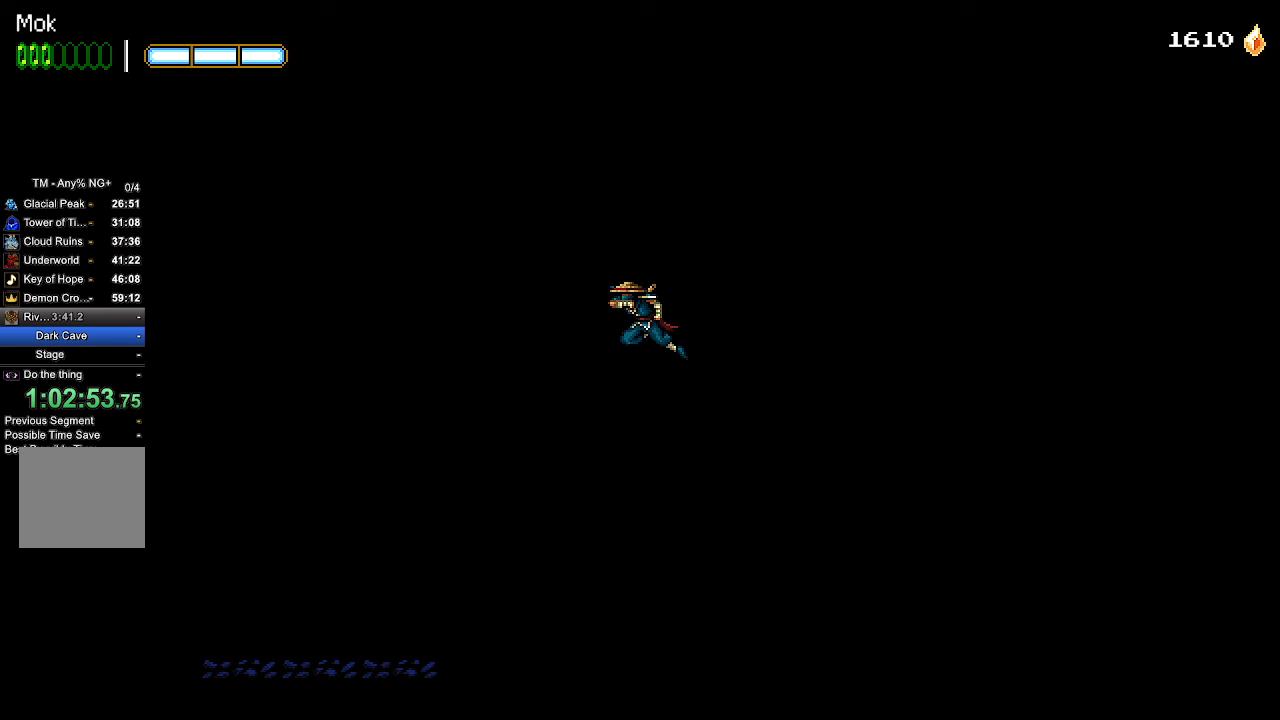
{"buttons": ["DPAD_LEFT"], "left_stick": "center", "right_stick": "center", "events": [[67, "CROSS", "down"], [67, "DPAD_DOWN", "down"], [200, "CROSS", "up"], [200, "DPAD_DOWN", "up"], [200, "DPAD_LEFT", "up"], [400, "DPAD_LEFT", "down"]]}
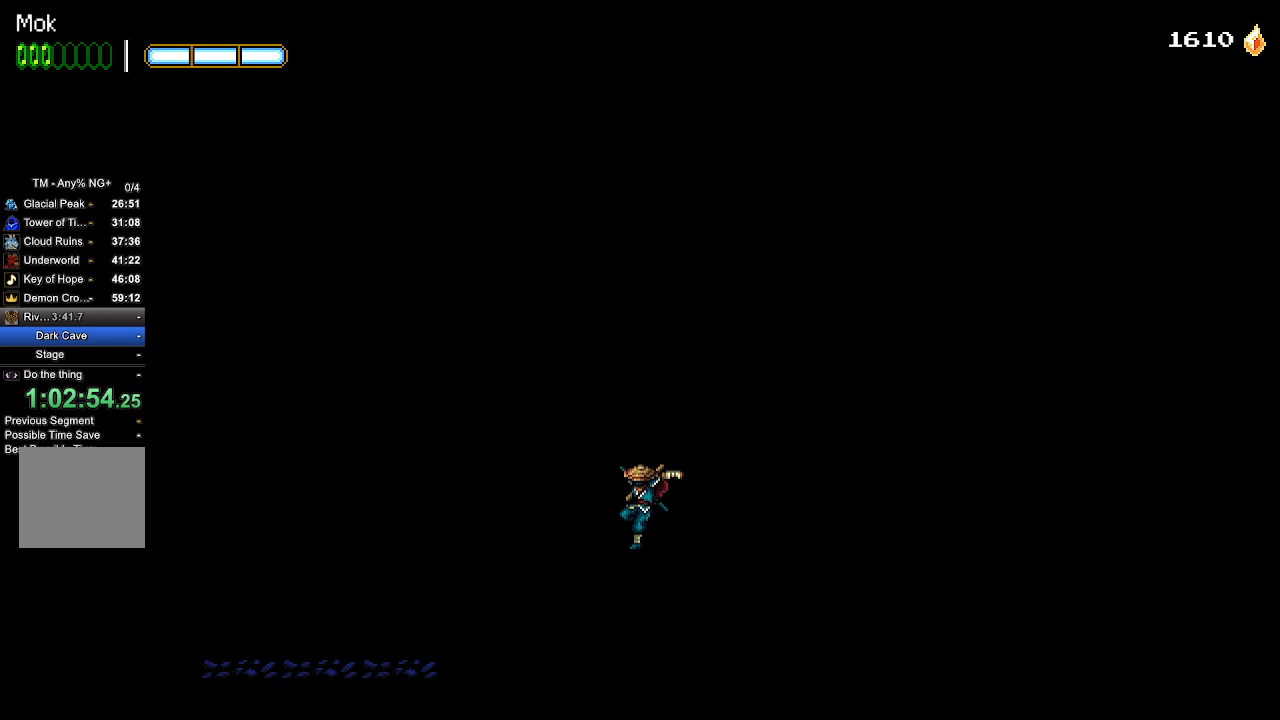
{"buttons": ["DPAD_LEFT"], "left_stick": "center", "right_stick": "center", "events": []}
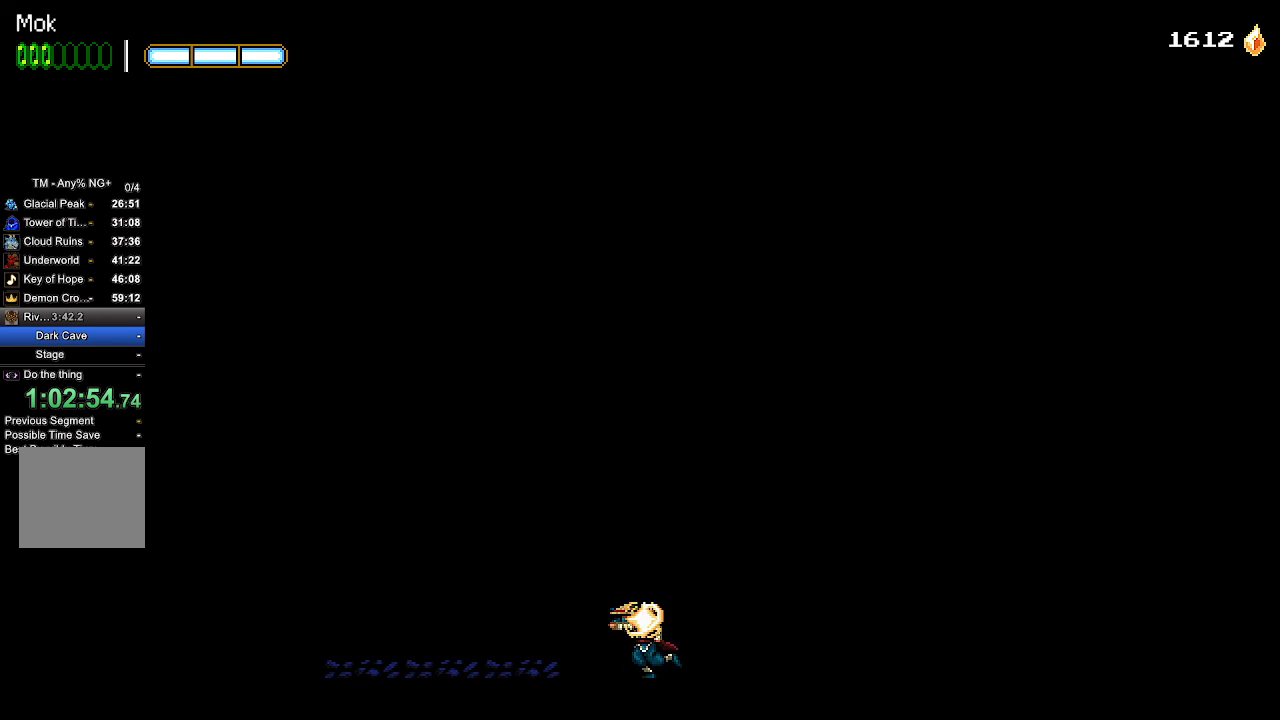
{"buttons": ["DPAD_LEFT"], "left_stick": "center", "right_stick": "center", "events": []}